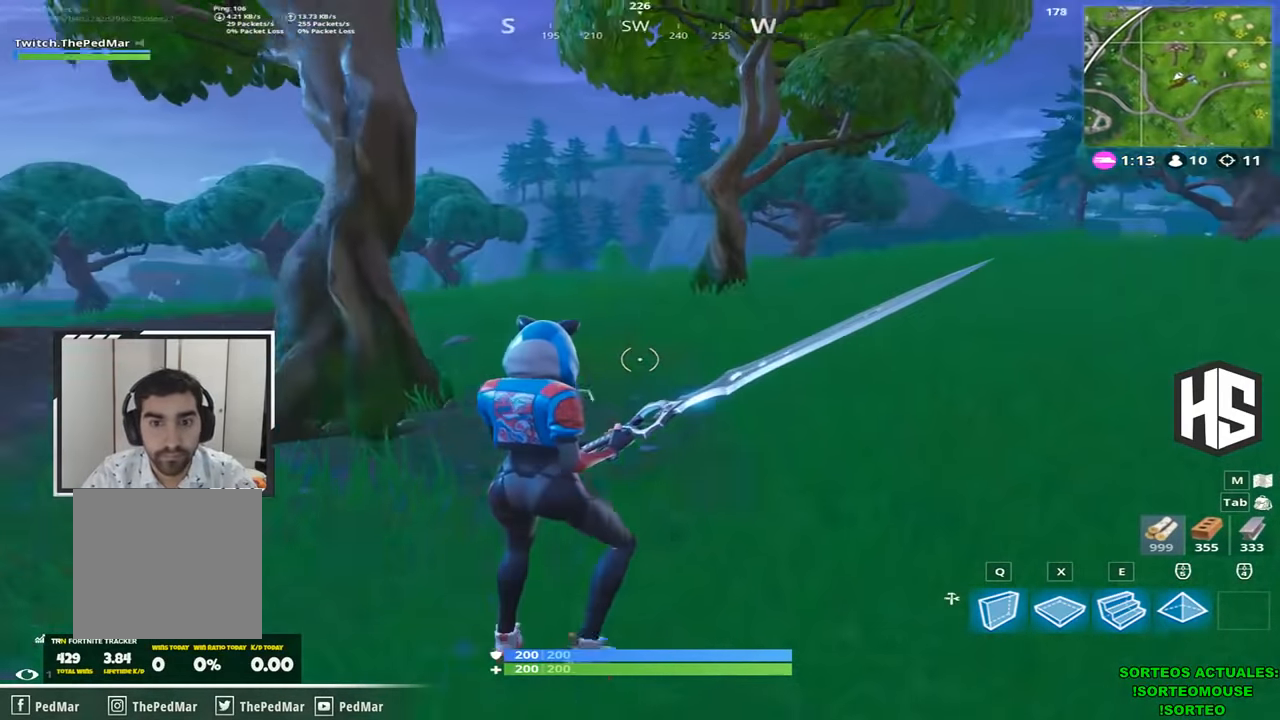
Gameplay with keyboard; each line is a JSON object with the keys held at the frame after it. "events" lists presses ("down") and releases ("up") of "1", "2", "3", "4", "5", "a", "b", "c", "ctrl", "d", "e", "f", "g", "q", "r", "s", "shift", "space", "t", "tab", "v", "w", "x" and "z" between this image and that frame as [ms after this image, input, new state], when the widget could be followed in between. No other keys are recorded. Mouse input is not recorded.
{"keys": ["a", "shift", "w"], "events": [[33, "d", "up"], [33, "space", "up"]]}
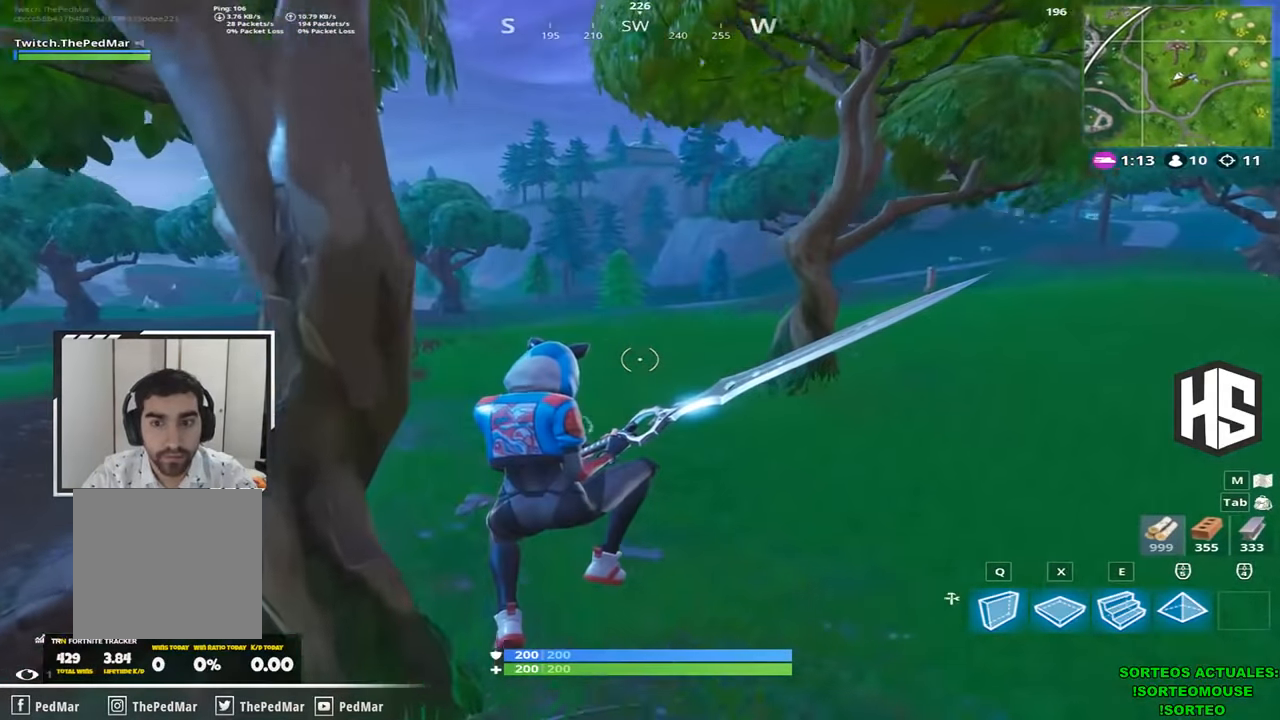
{"keys": ["a", "shift", "w"], "events": []}
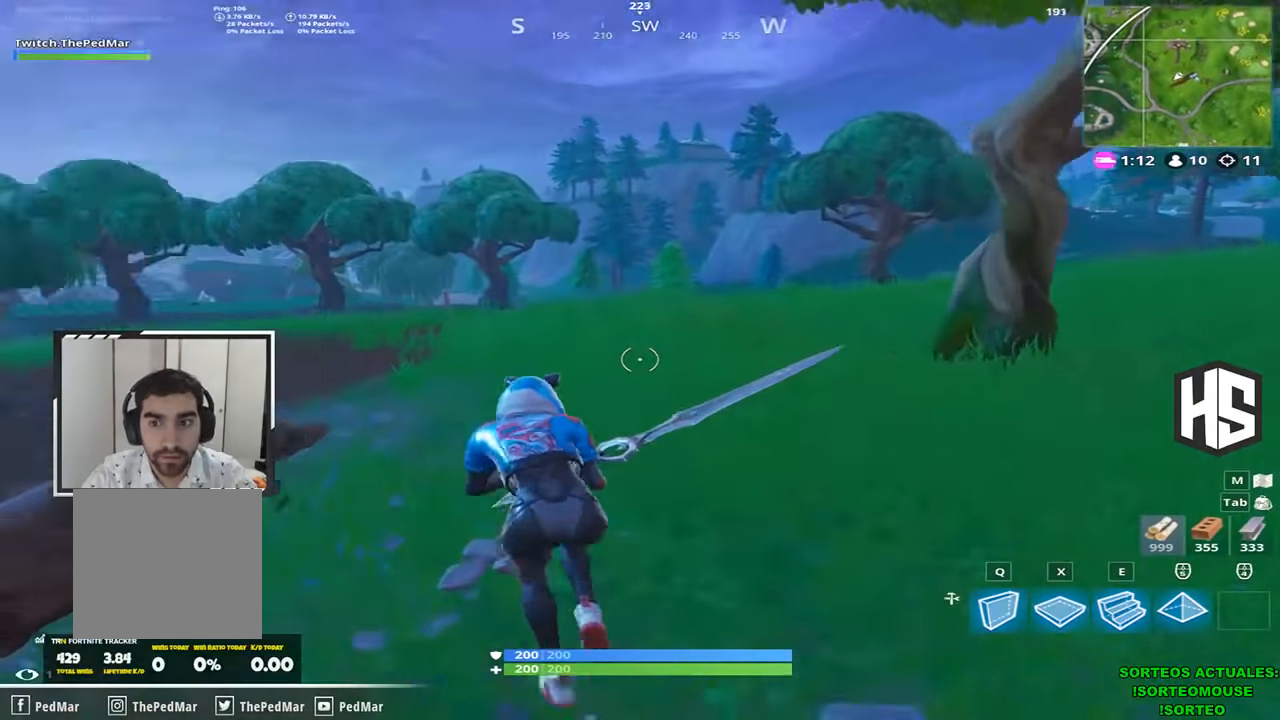
{"keys": ["a", "shift", "w"], "events": [[133, "space", "down"], [267, "space", "up"]]}
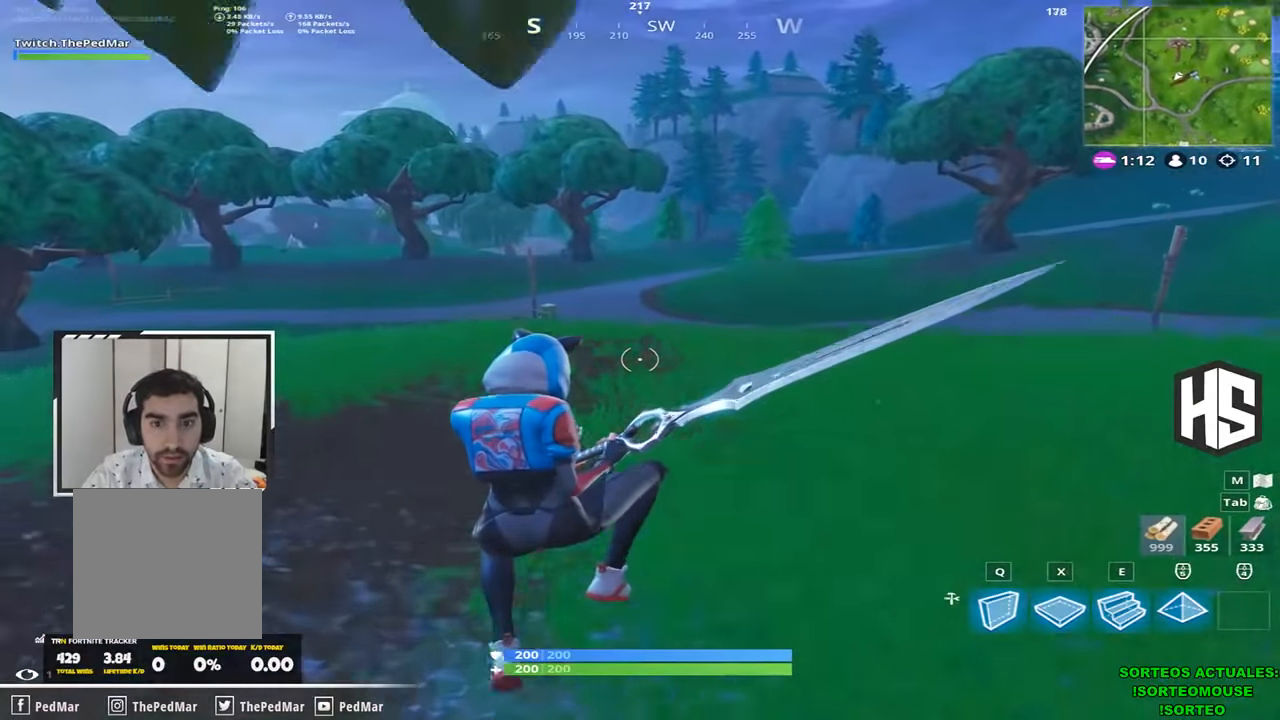
{"keys": ["a", "shift", "w"], "events": []}
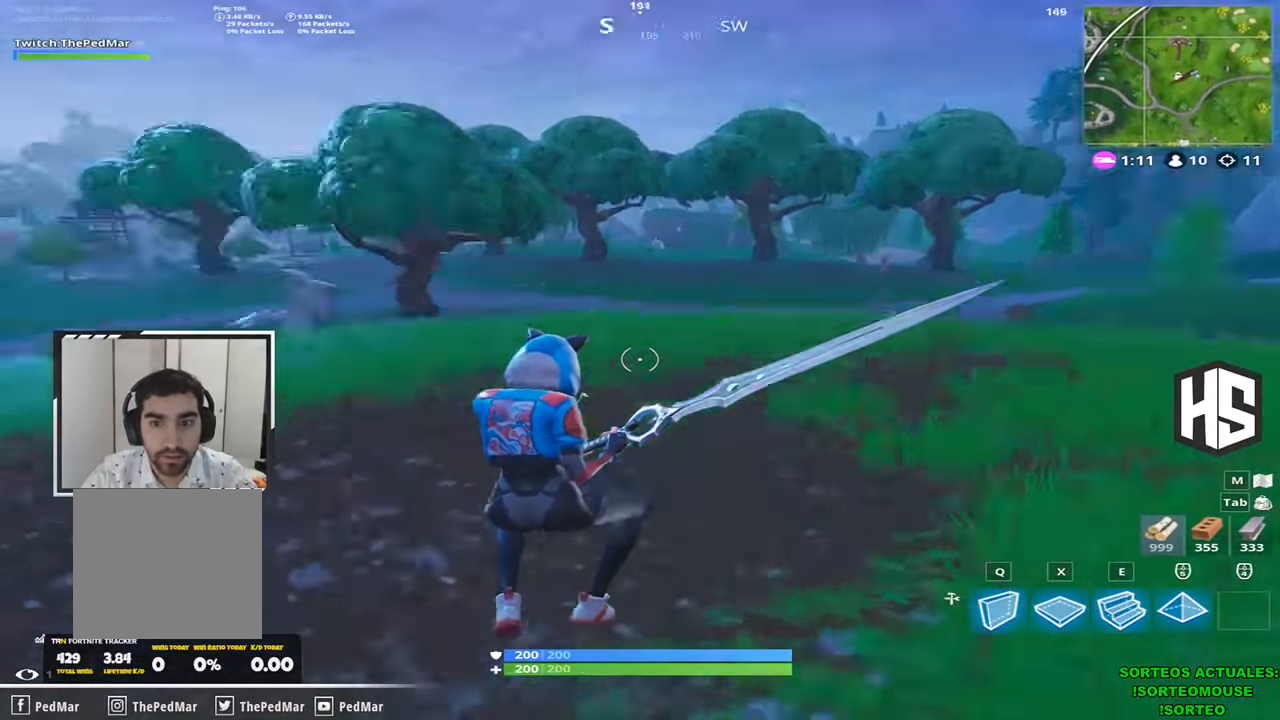
{"keys": ["shift", "space", "w"], "events": [[133, "a", "up"], [500, "space", "down"]]}
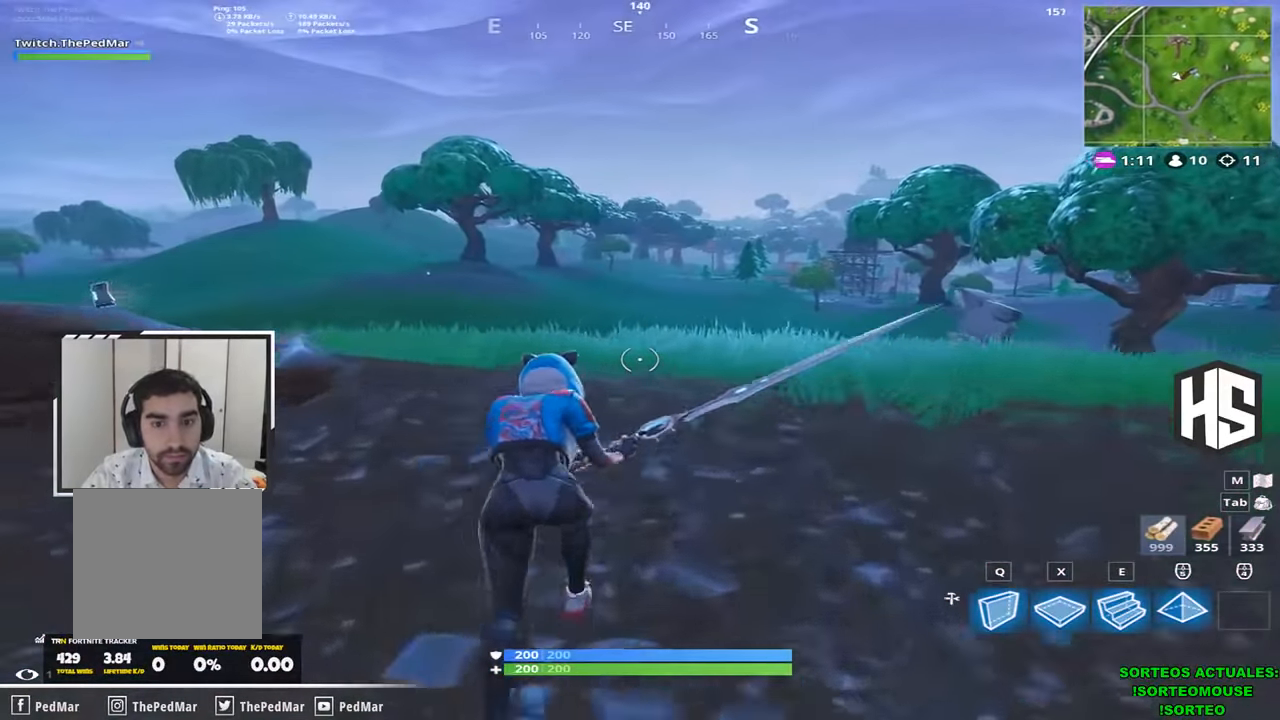
{"keys": ["a", "shift", "w"], "events": [[100, "space", "up"], [133, "a", "down"]]}
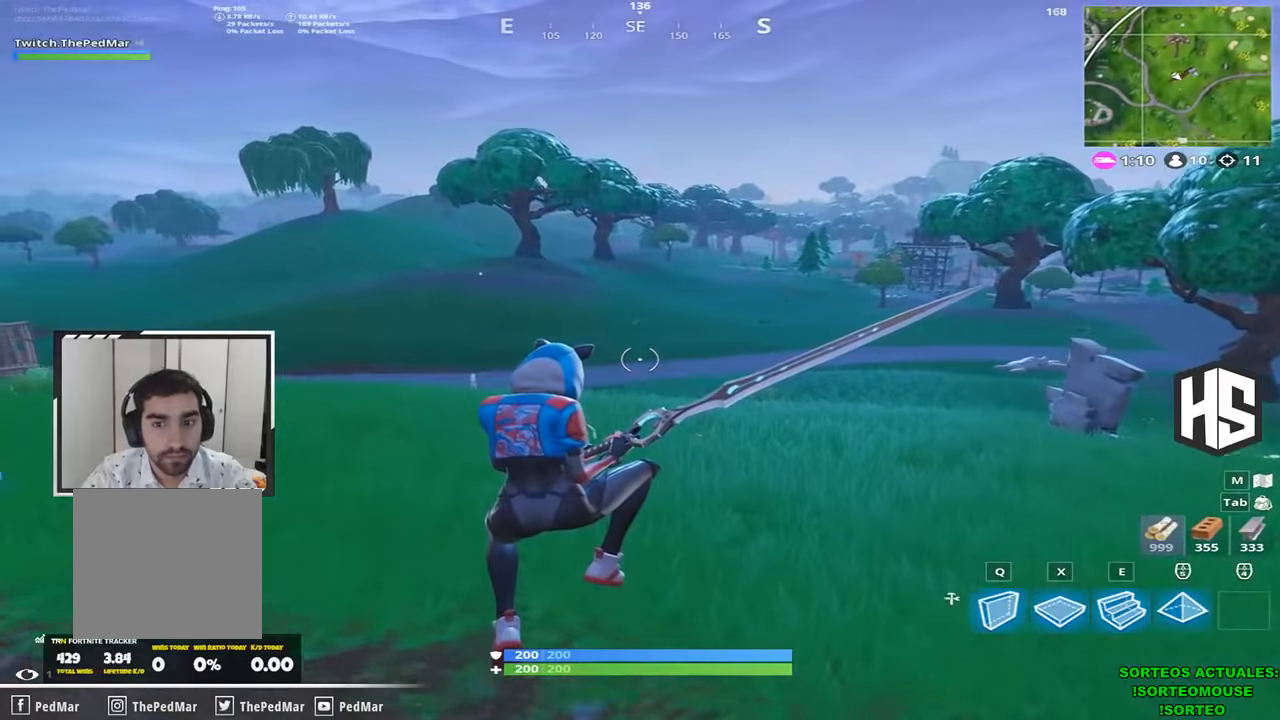
{"keys": ["a", "shift", "w"], "events": []}
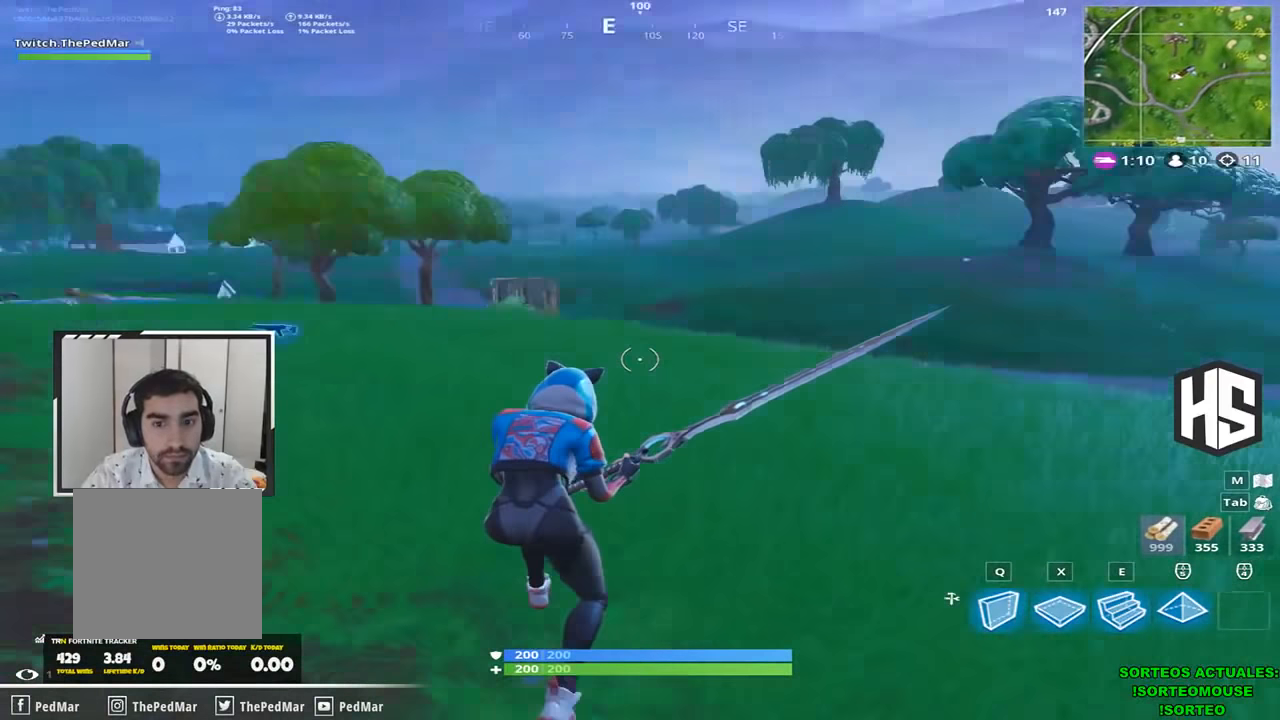
{"keys": ["a", "shift", "w"], "events": [[233, "space", "down"], [333, "space", "up"]]}
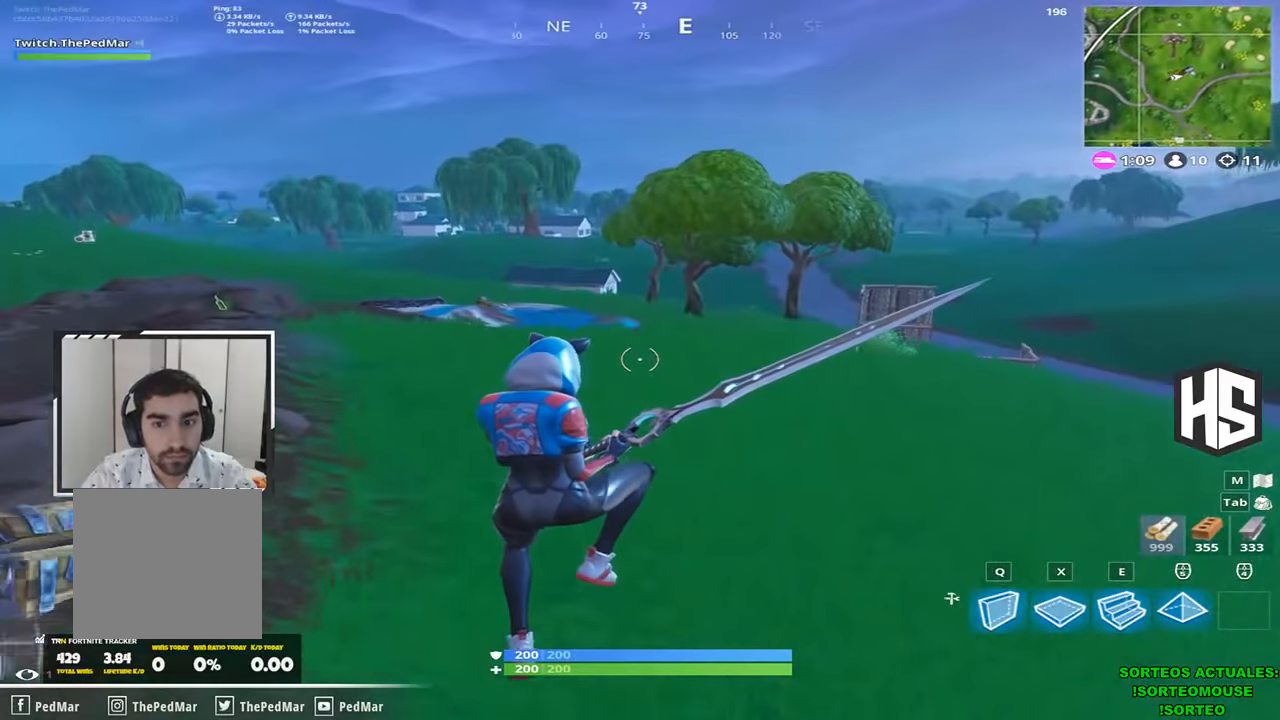
{"keys": ["a", "shift", "w"], "events": []}
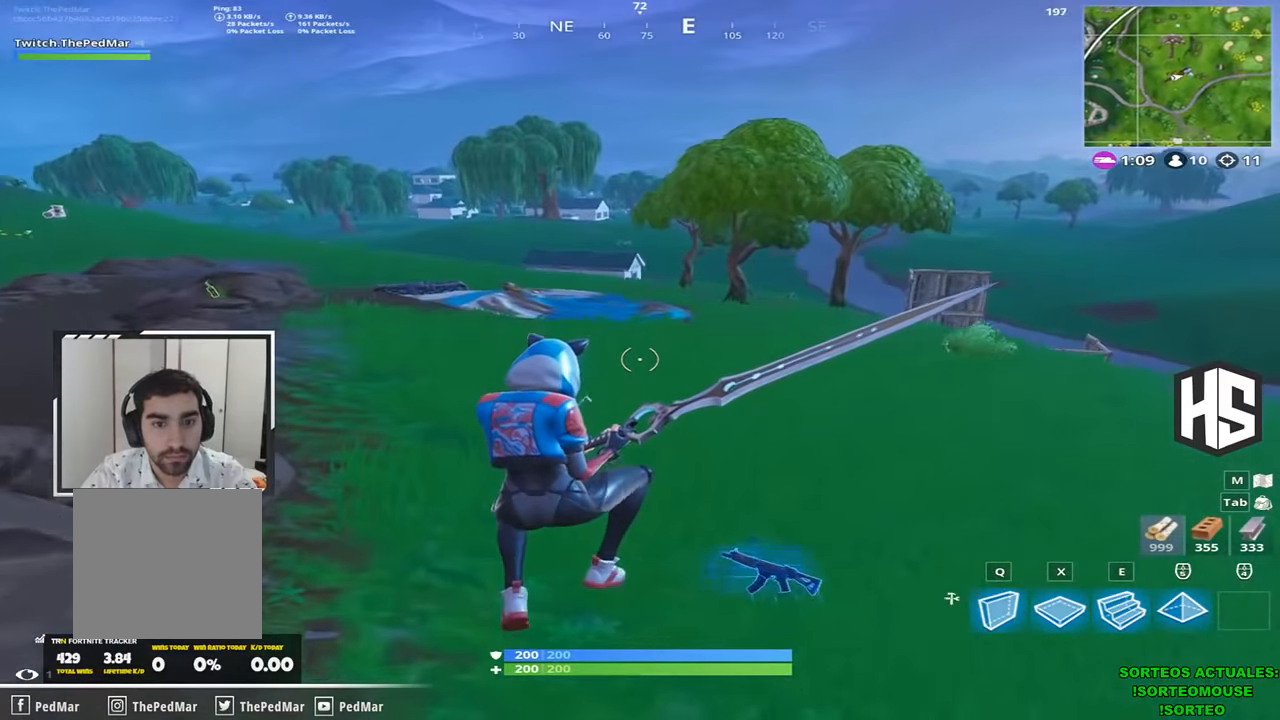
{"keys": ["a", "shift", "space", "w"], "events": [[400, "space", "down"]]}
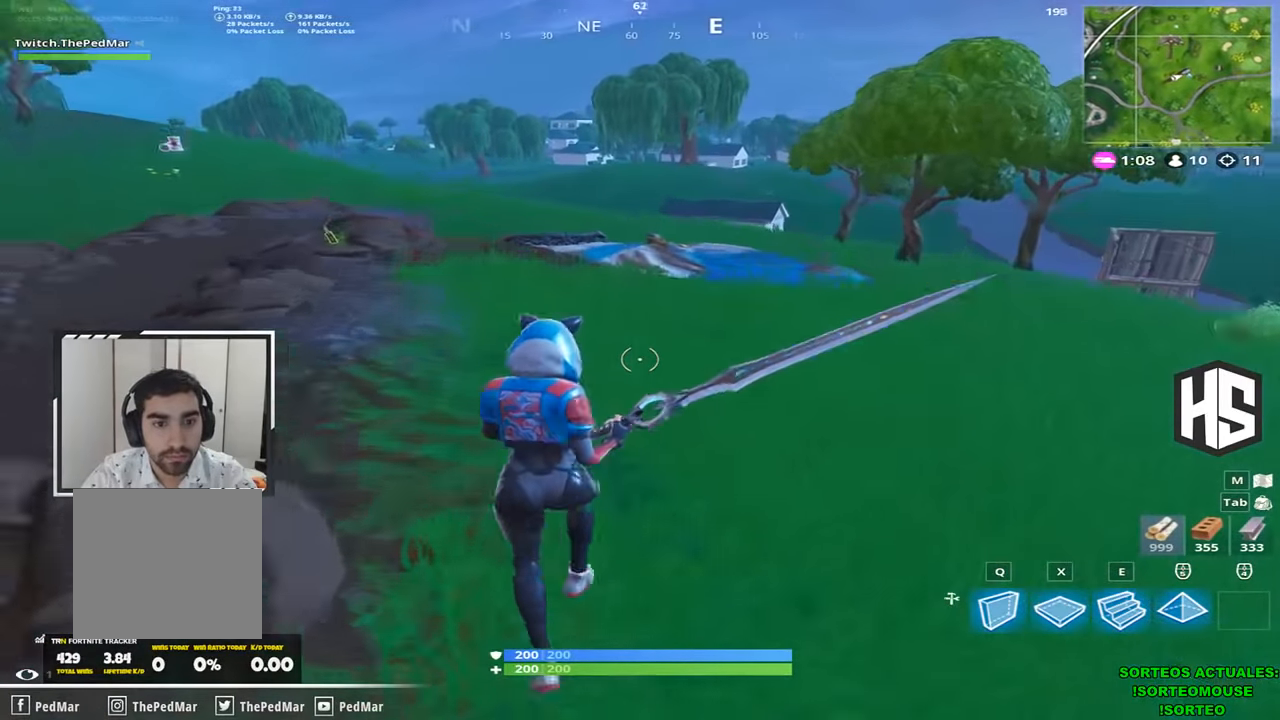
{"keys": ["a", "shift", "w"], "events": [[66, "space", "up"]]}
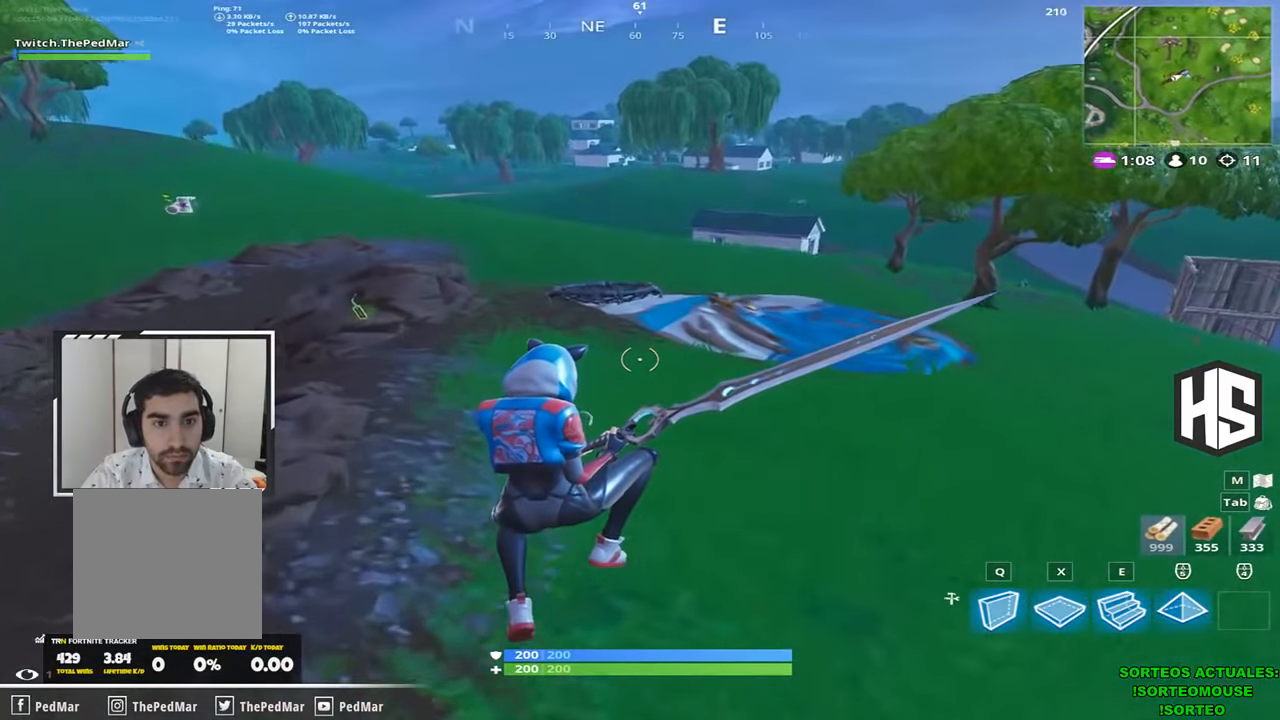
{"keys": ["a", "shift", "w"], "events": []}
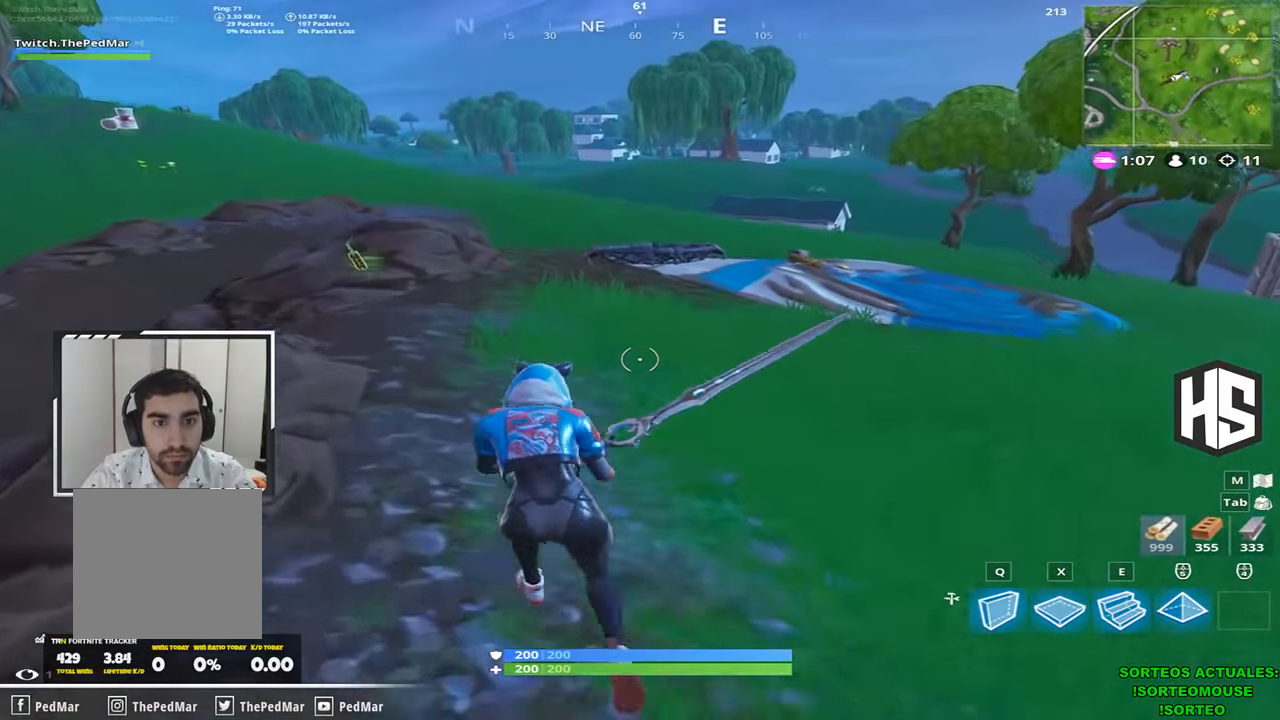
{"keys": ["shift", "w"], "events": [[100, "space", "down"], [266, "space", "up"], [366, "a", "up"]]}
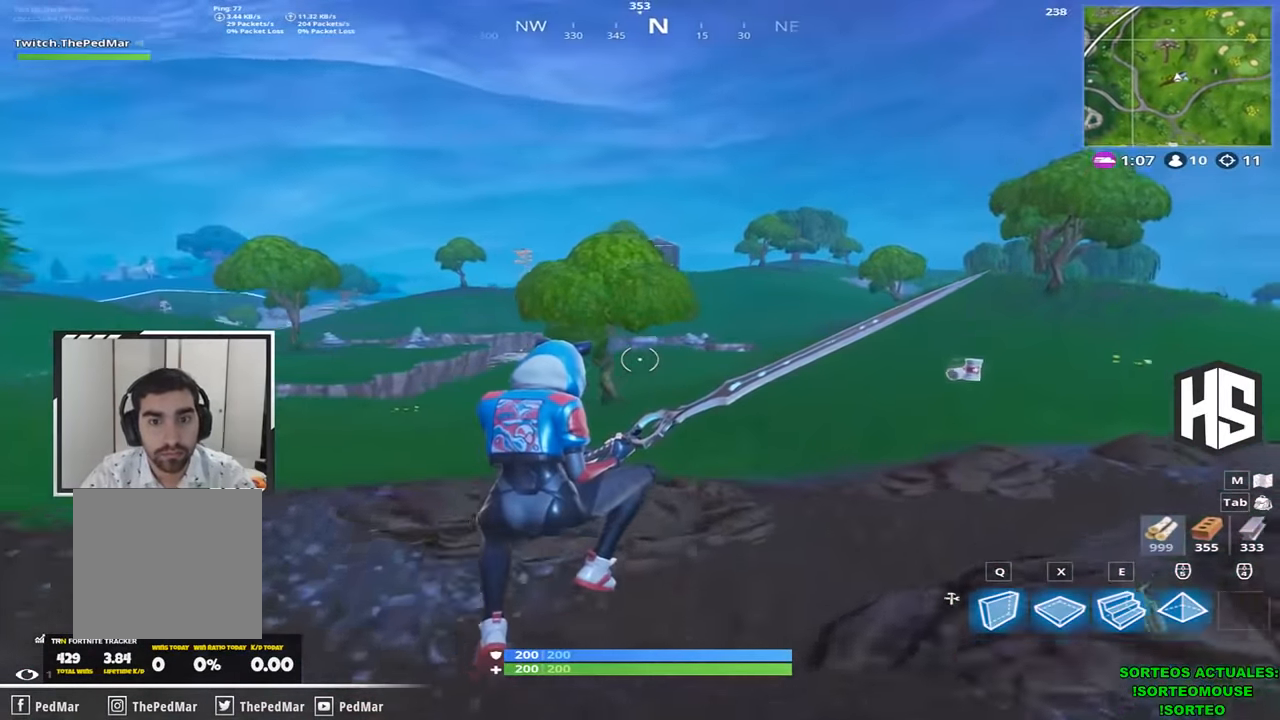
{"keys": ["shift", "w"], "events": []}
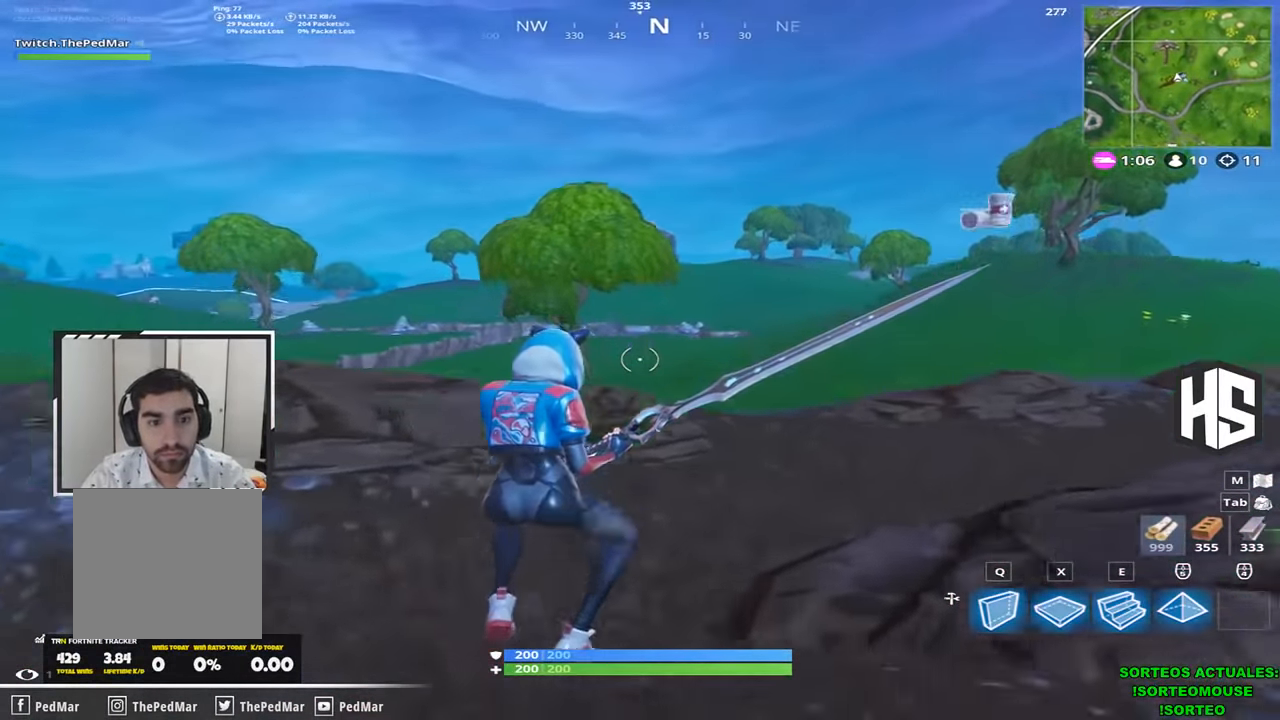
{"keys": ["a", "shift", "w"], "events": [[66, "a", "down"], [266, "space", "down"], [400, "space", "up"]]}
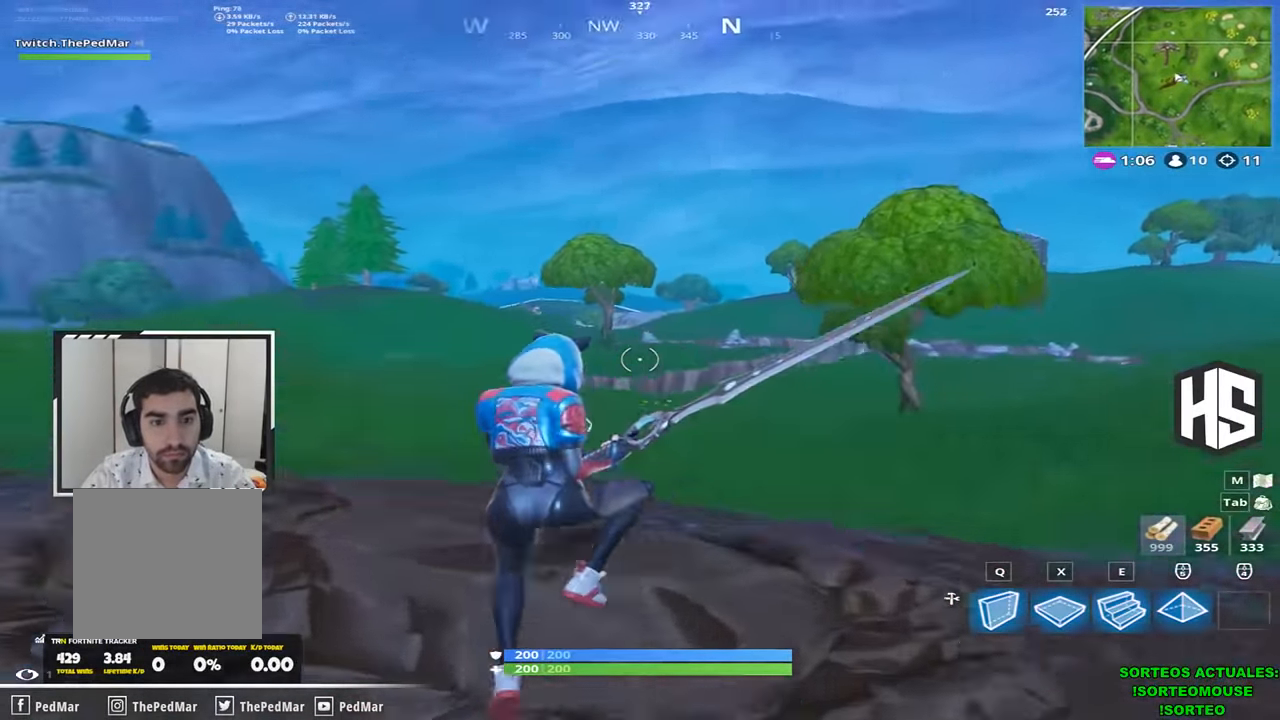
{"keys": [], "events": [[400, "shift", "up"], [433, "a", "up"], [466, "w", "up"]]}
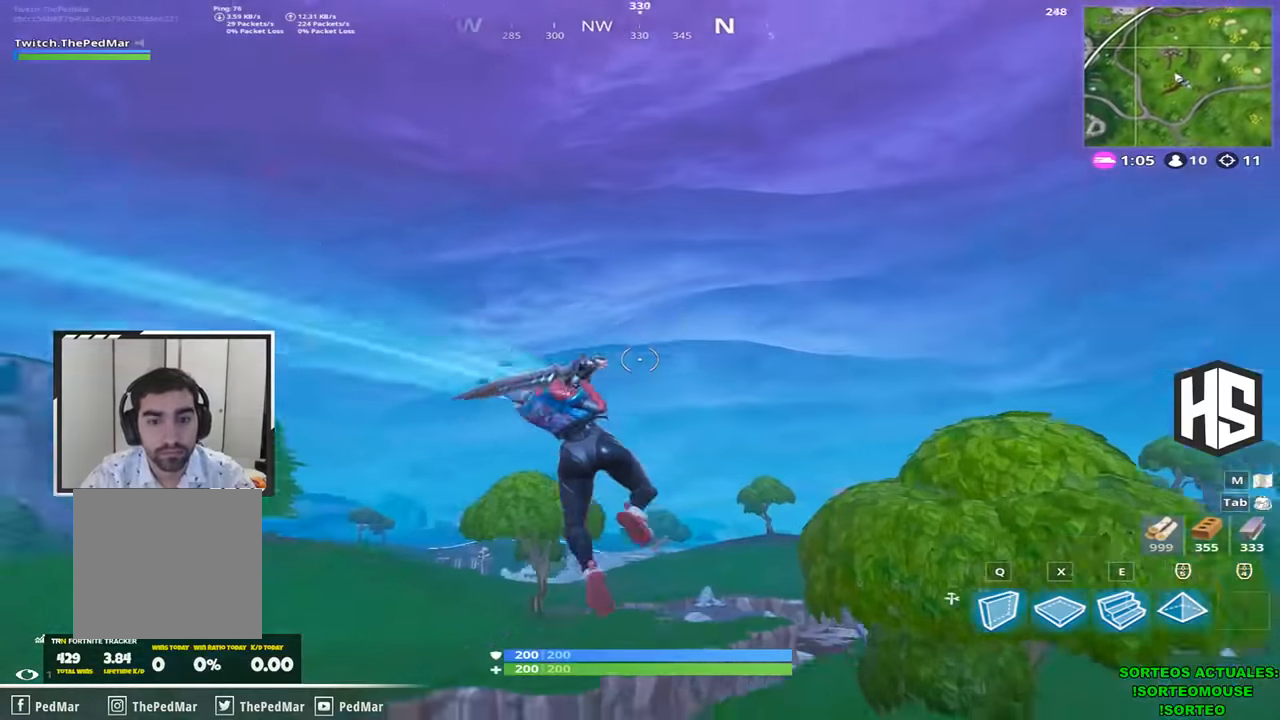
{"keys": [], "events": []}
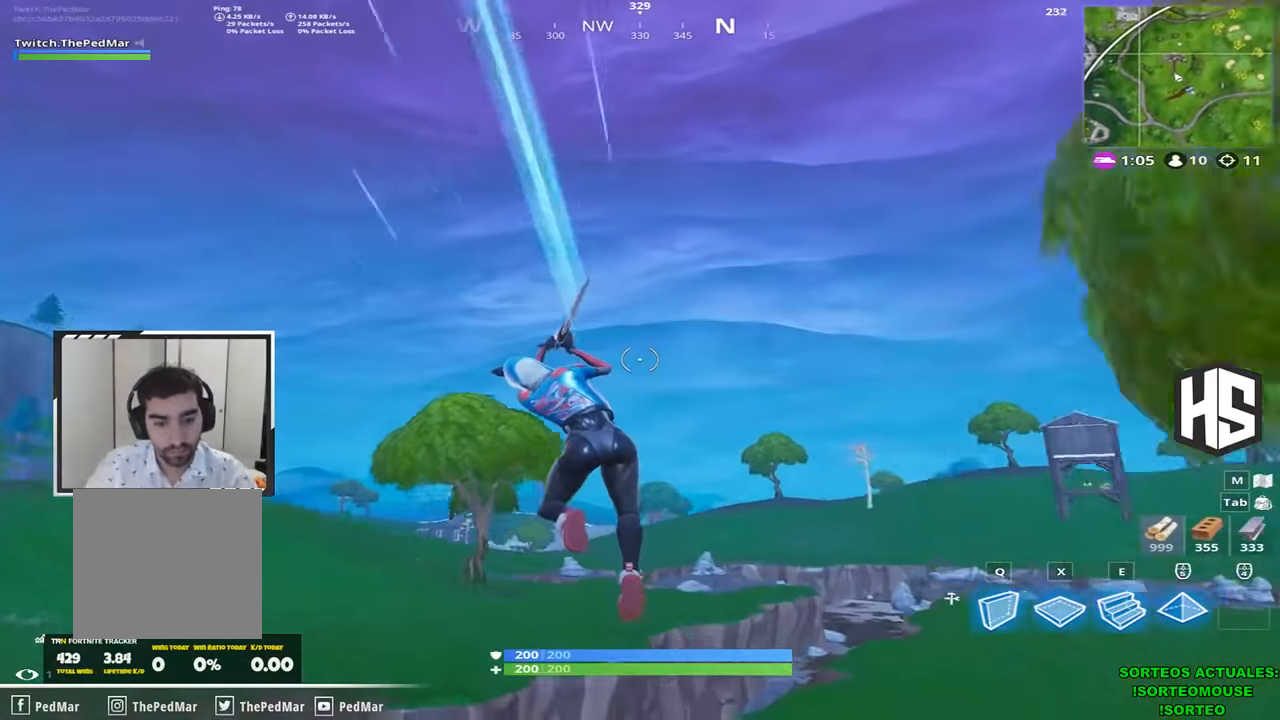
{"keys": ["shift", "w"], "events": [[300, "w", "down"], [366, "shift", "down"]]}
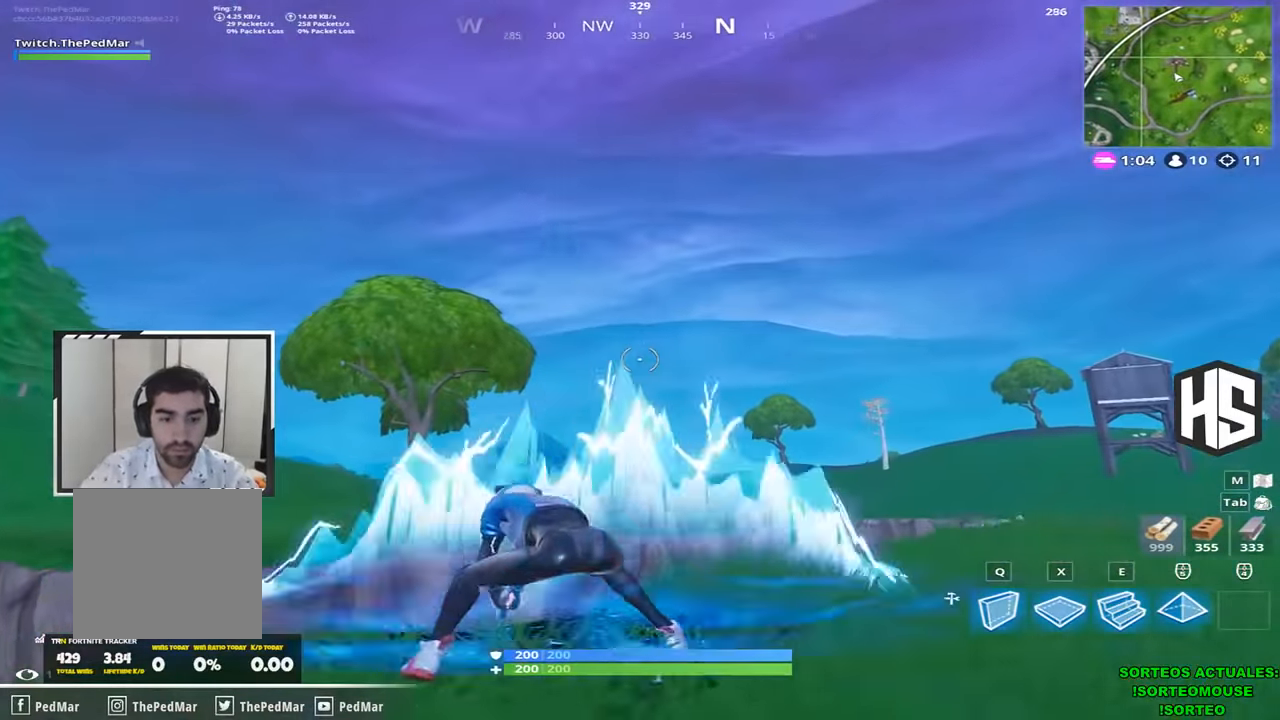
{"keys": ["shift", "w"], "events": [[200, "a", "down"], [266, "a", "up"]]}
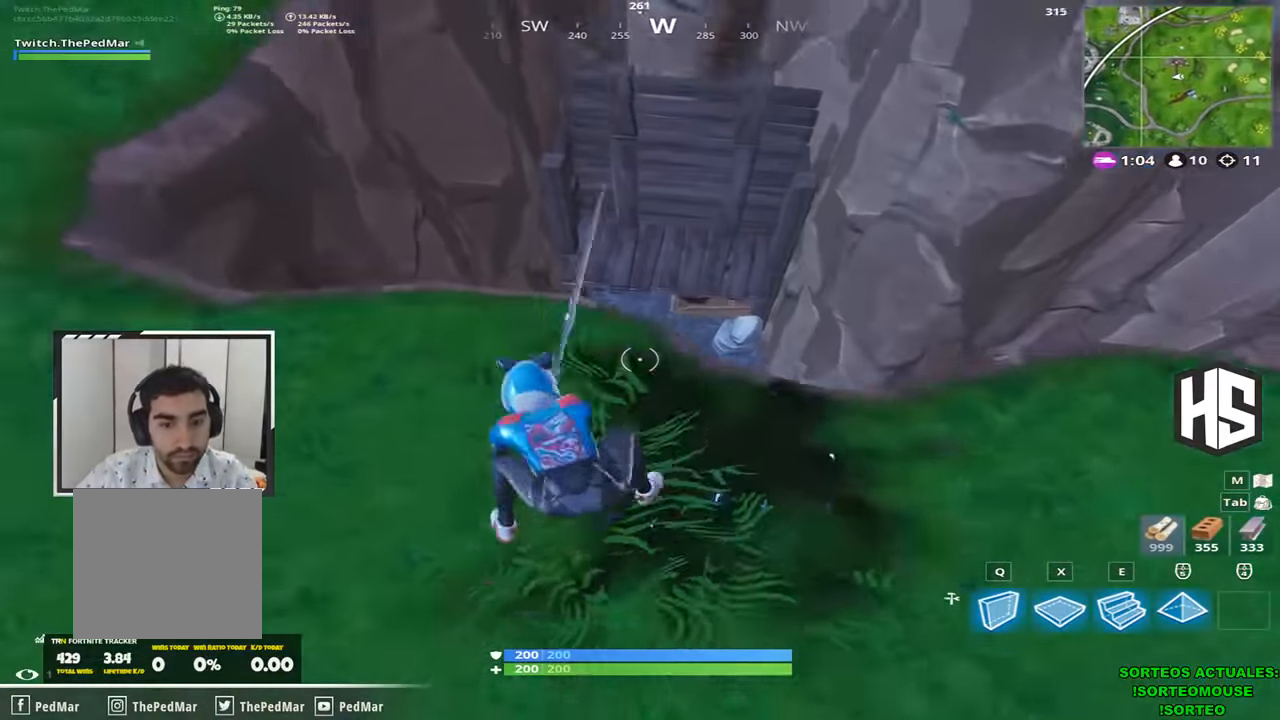
{"keys": ["shift", "w"], "events": []}
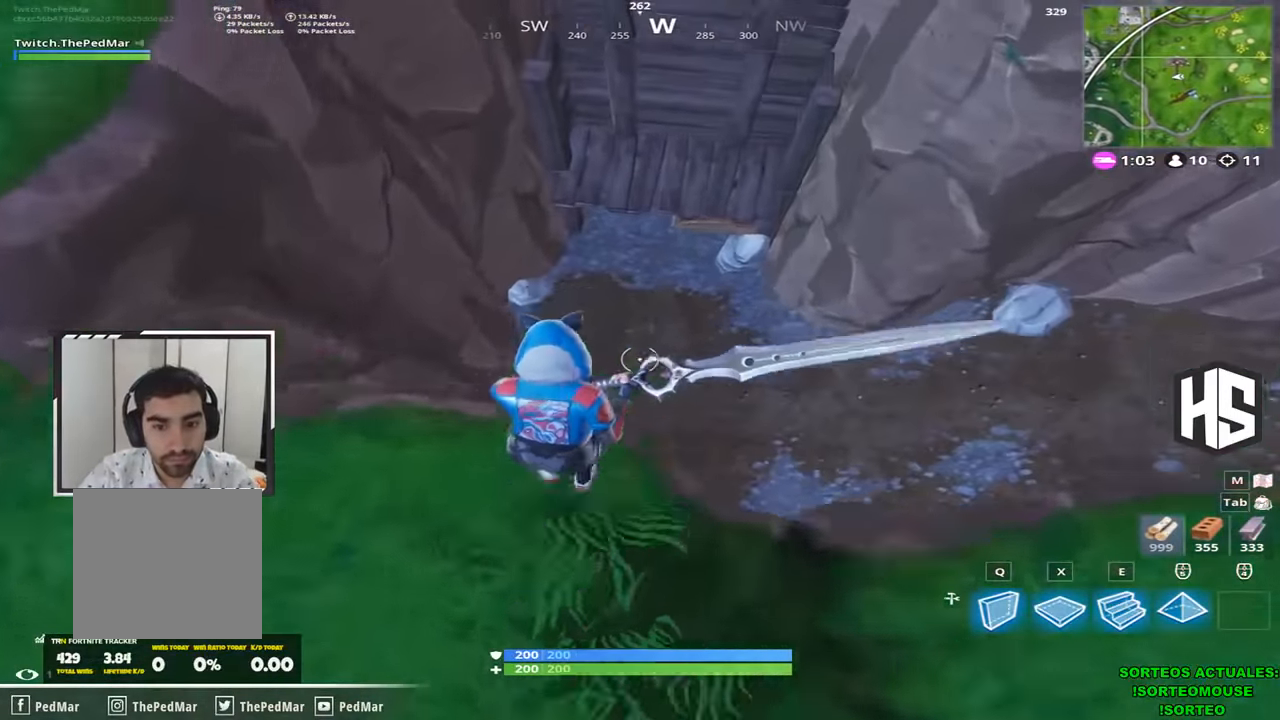
{"keys": ["shift", "w"], "events": [[300, "d", "down"], [466, "d", "up"]]}
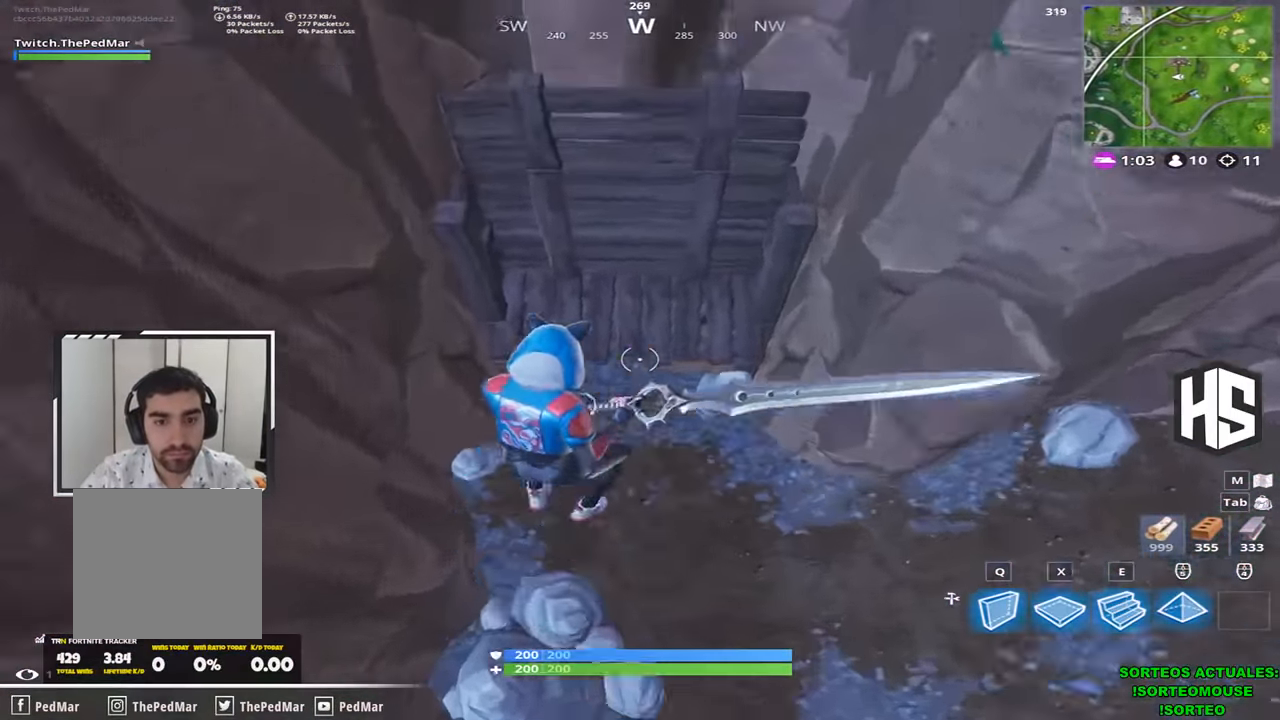
{"keys": ["shift", "w"], "events": []}
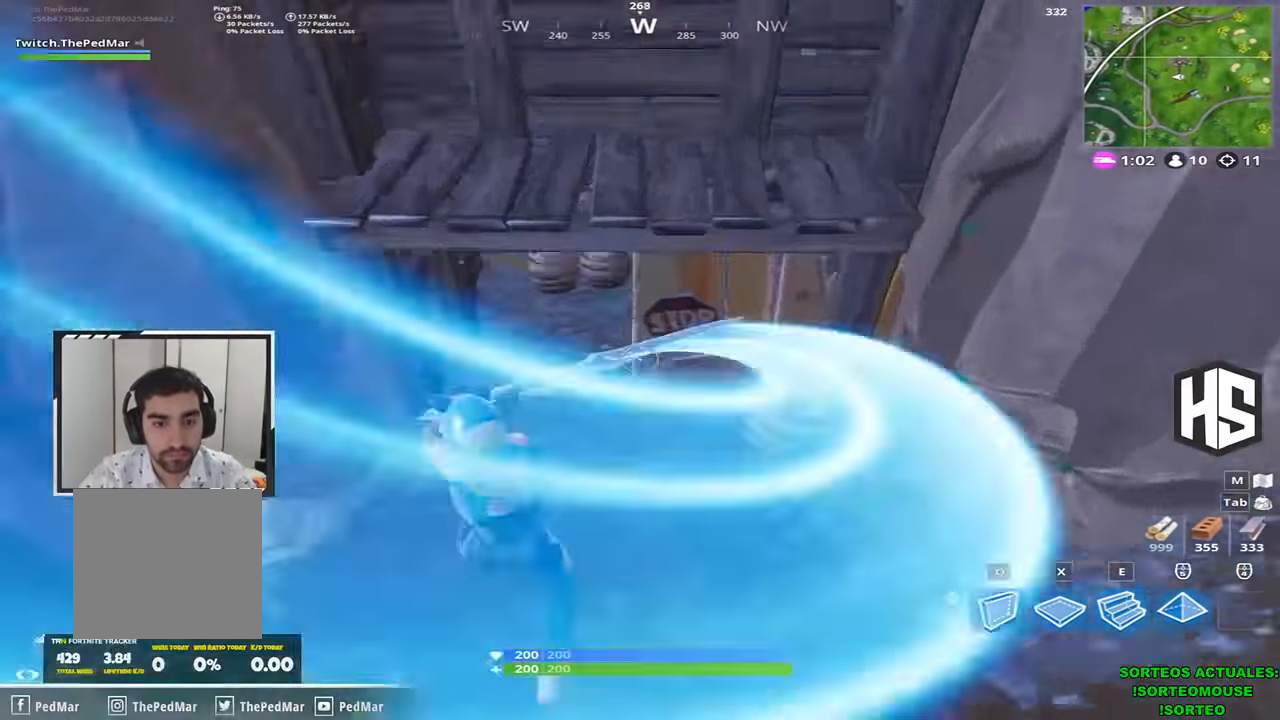
{"keys": ["shift", "w"], "events": []}
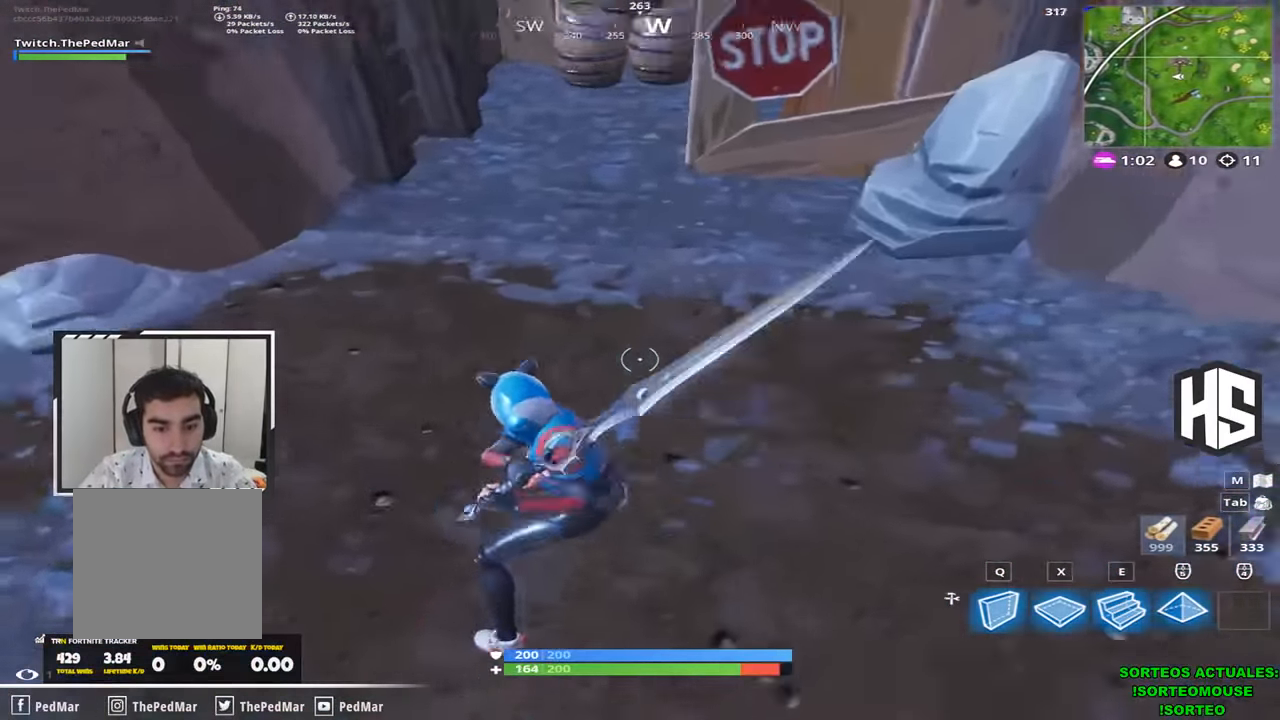
{"keys": ["d", "shift", "w"], "events": [[500, "d", "down"]]}
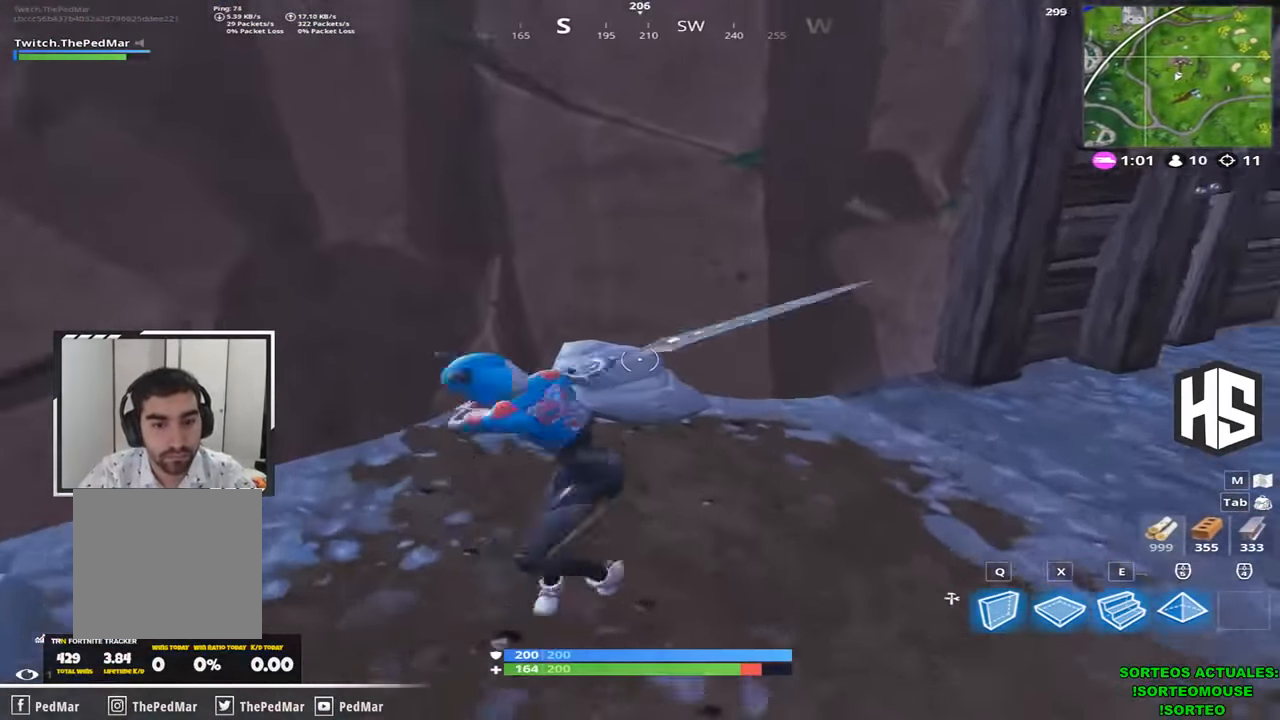
{"keys": ["a"], "events": [[66, "d", "up"], [166, "a", "down"], [200, "w", "up"], [366, "shift", "up"]]}
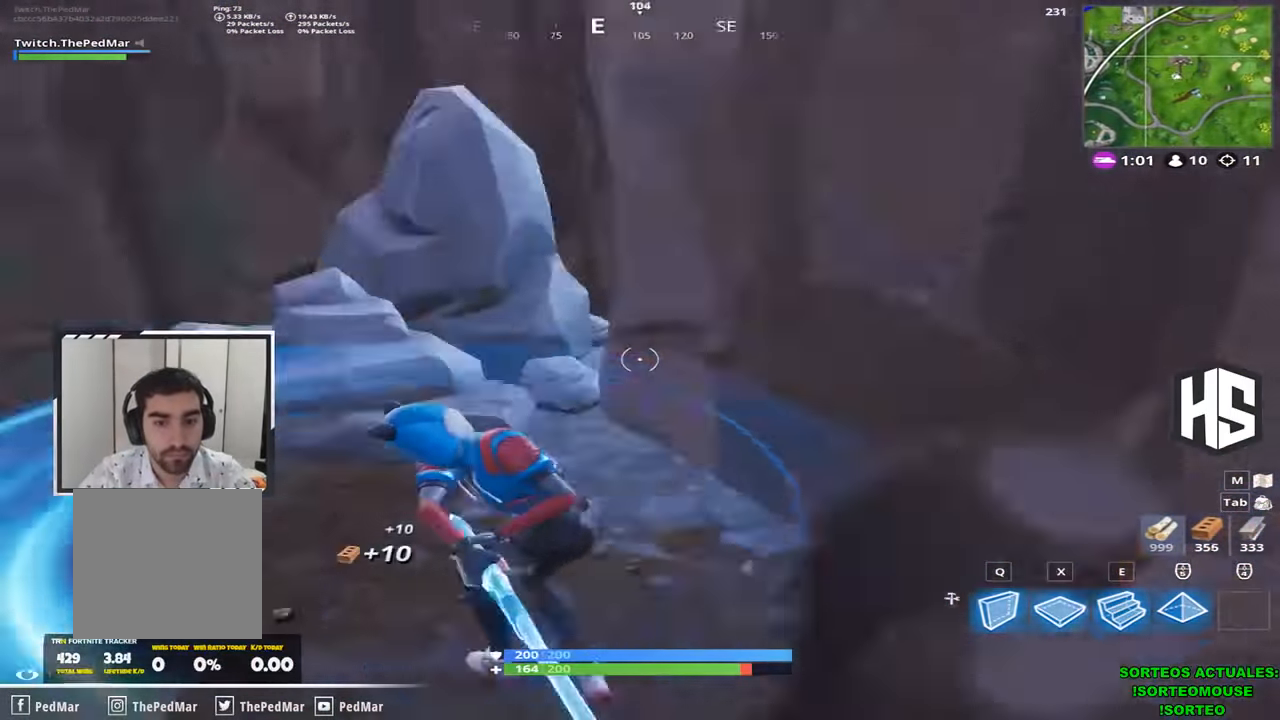
{"keys": ["a", "w"], "events": [[33, "w", "down"], [300, "a", "up"], [334, "a", "down"]]}
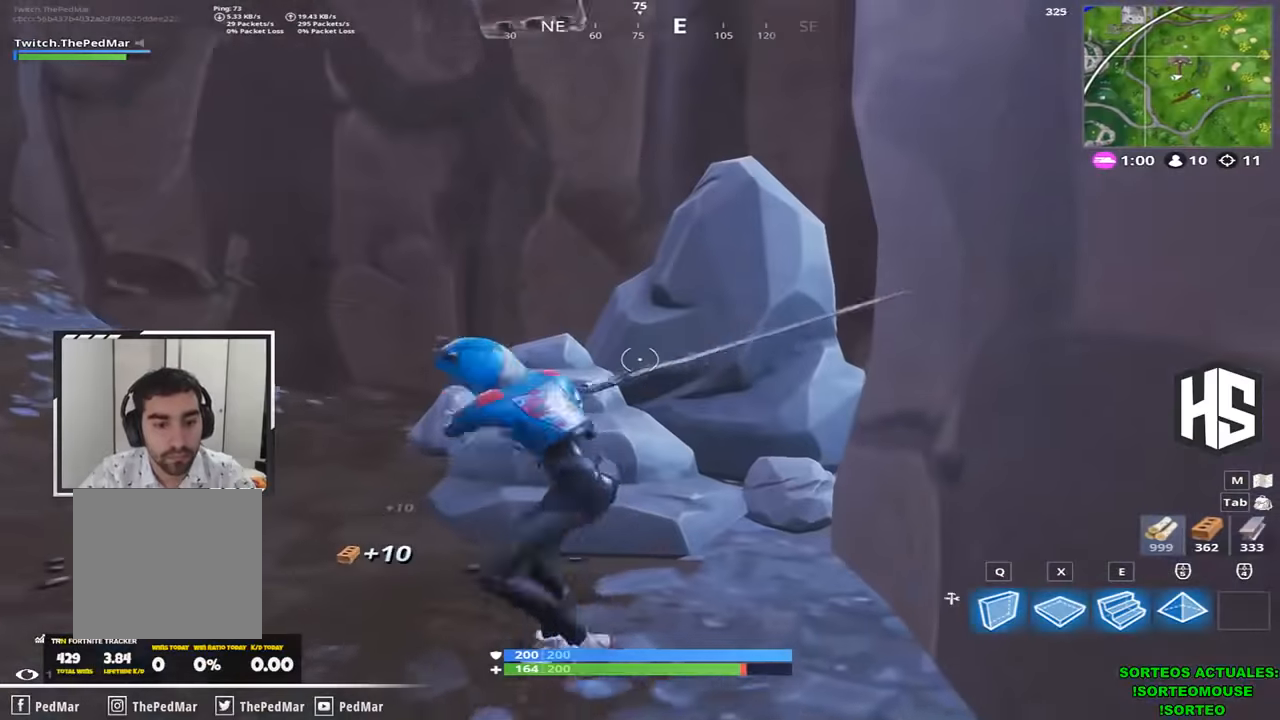
{"keys": ["a"], "events": [[34, "w", "up"]]}
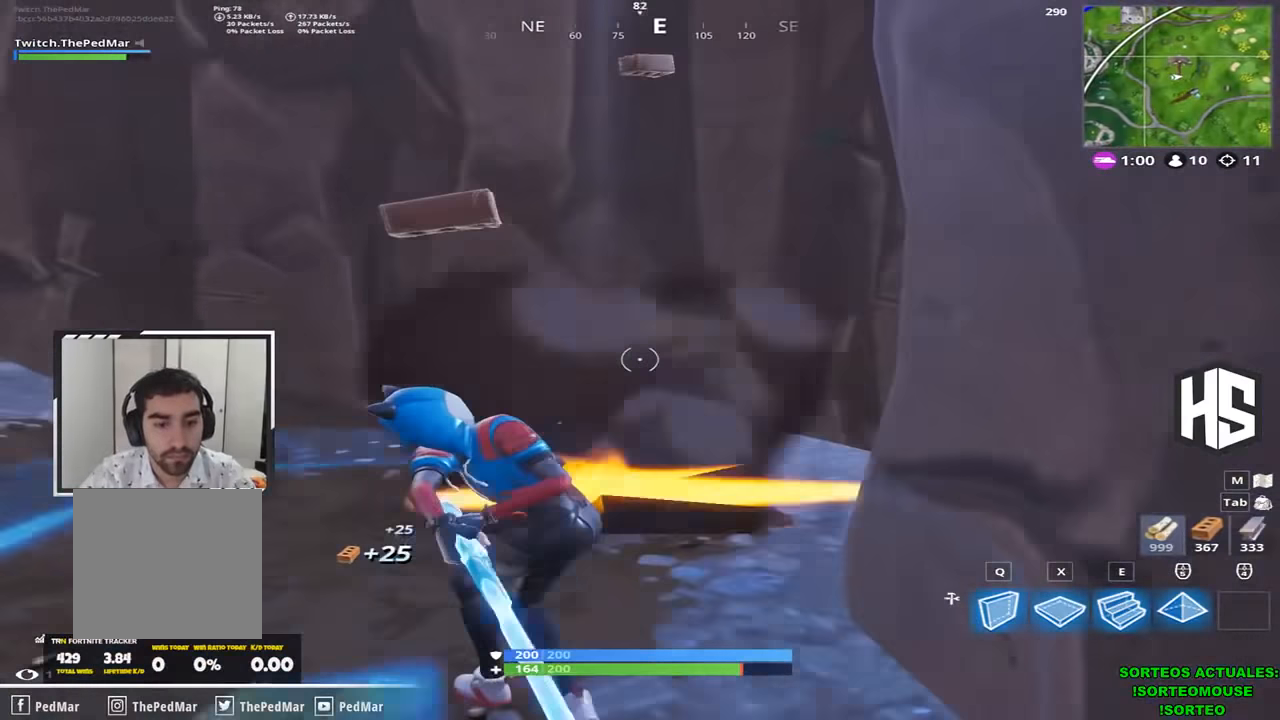
{"keys": ["shift", "w"], "events": [[100, "shift", "down"], [100, "w", "down"], [434, "a", "up"]]}
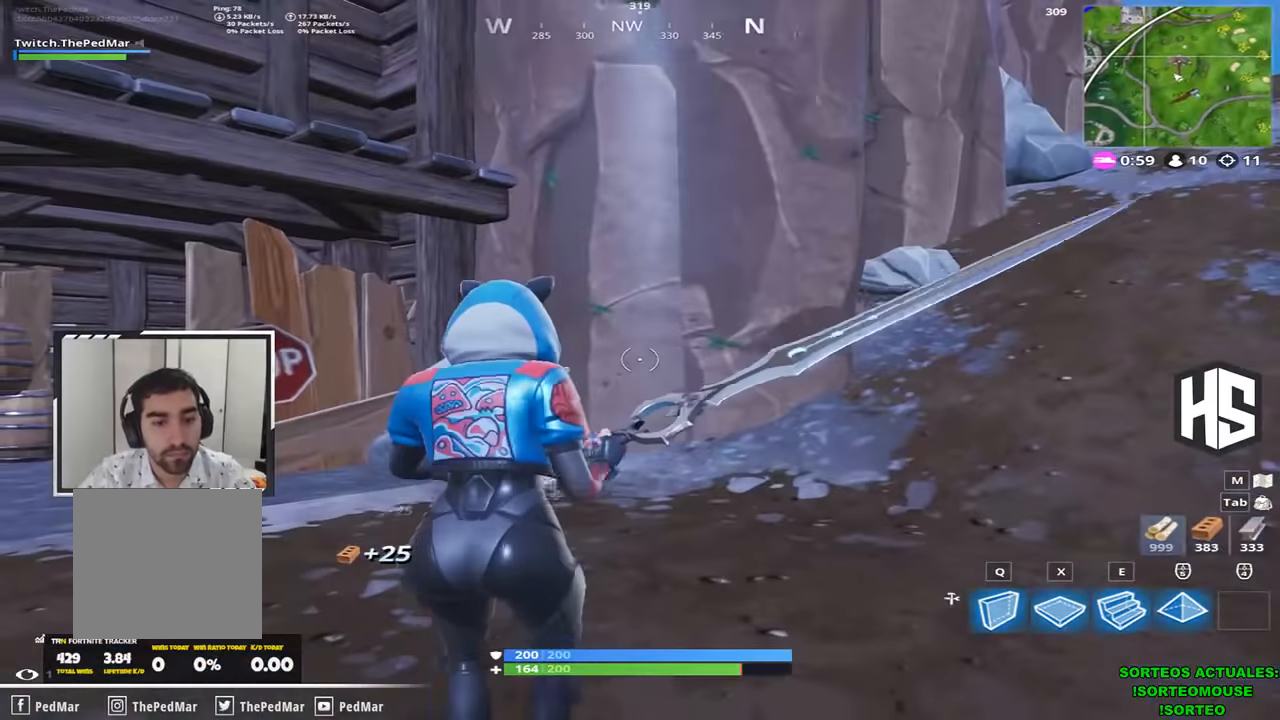
{"keys": ["a", "shift", "w"], "events": [[434, "a", "down"]]}
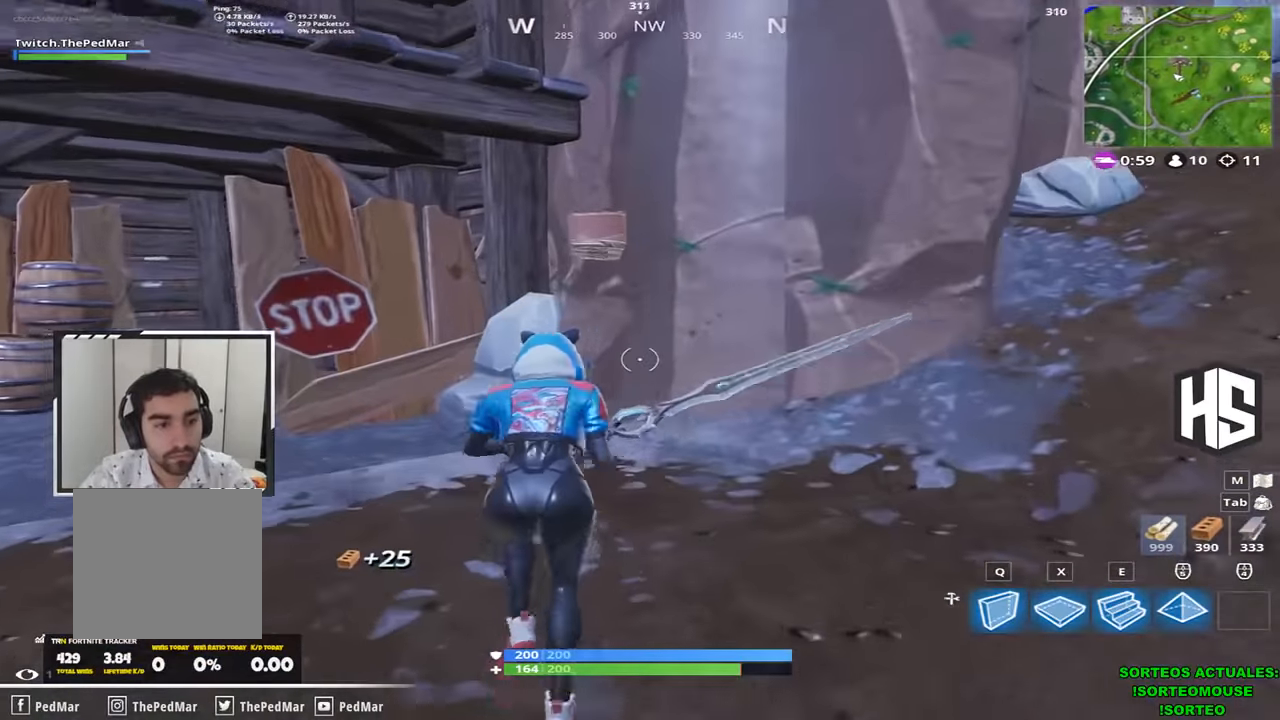
{"keys": ["a", "shift", "w"], "events": []}